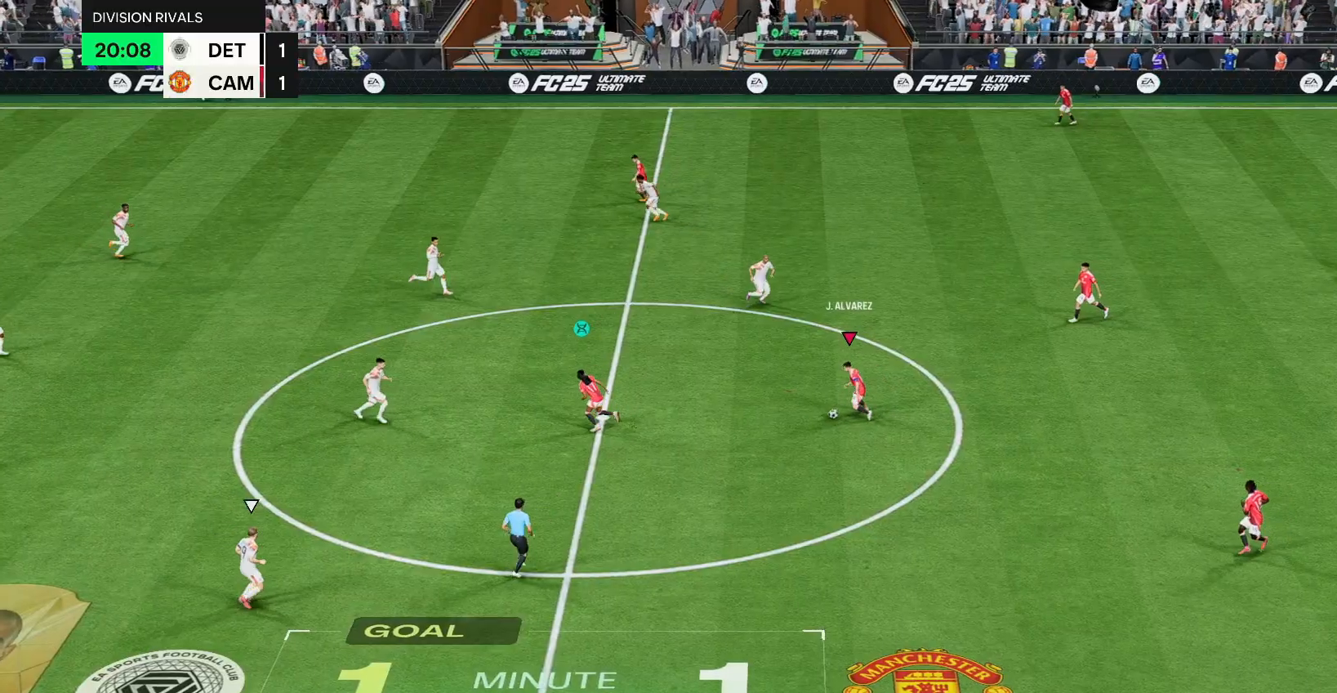
Gameplay with a controller (PlayStation layout); each line is a JSON object with the inputs held at the frame after it. "events" lists button and stick changes between this image and that frame as [ms after this image, input, new state], when the widget could be followed in between. Not read: L3 R3.
{"buttons": [], "left_stick": "down", "right_stick": "center", "events": [[83, "left_stick", "down"]]}
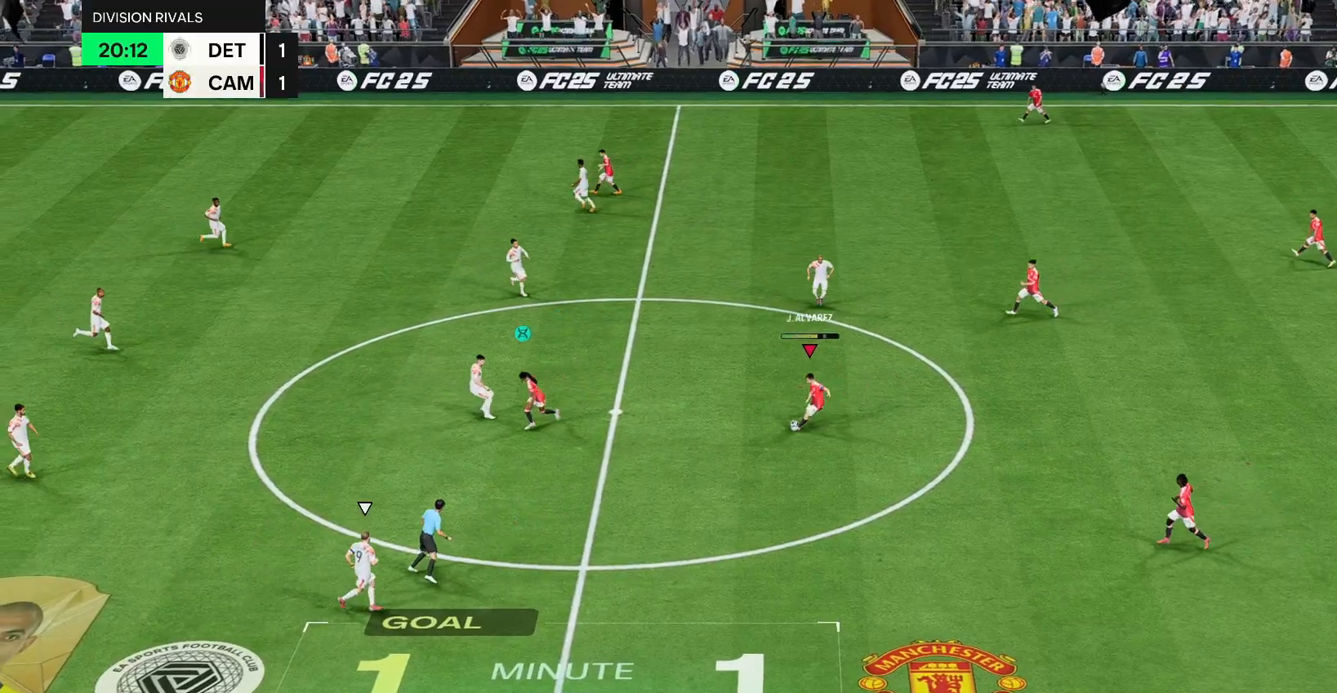
{"buttons": [], "left_stick": "center", "right_stick": "center", "events": [[217, "left_stick", "right"], [267, "left_stick", "center"]]}
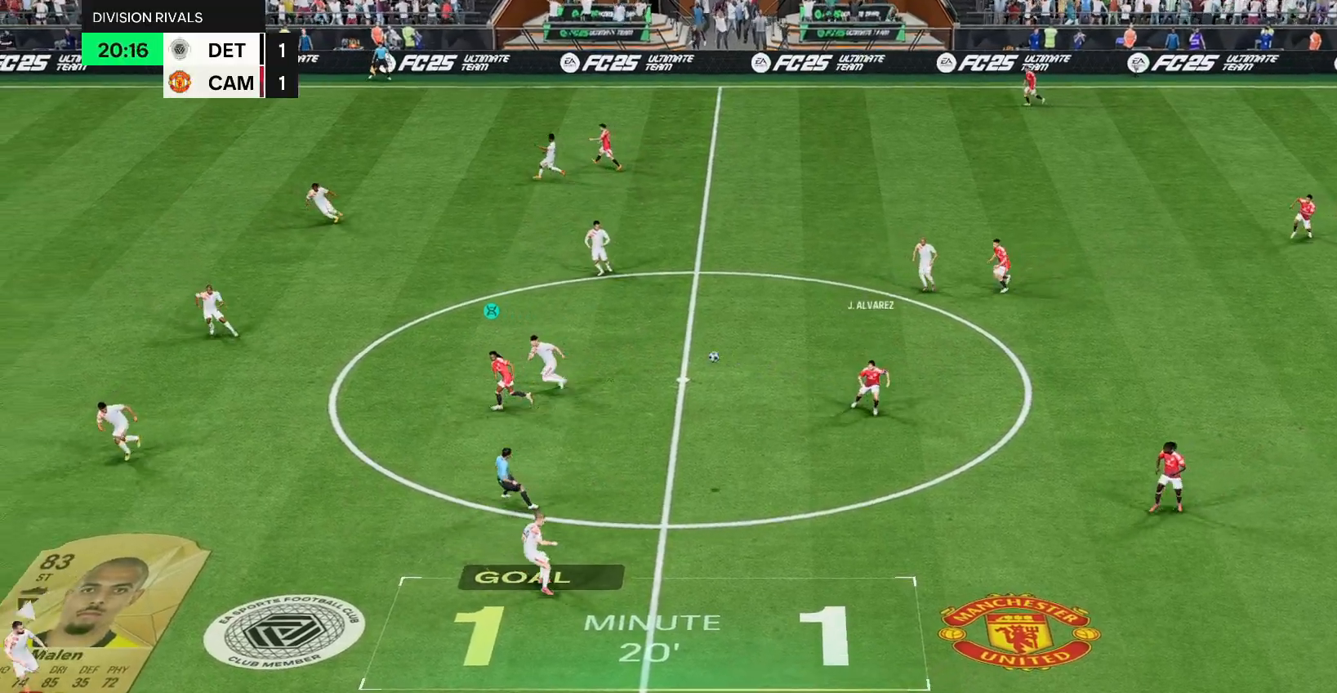
{"buttons": [], "left_stick": "center", "right_stick": "center", "events": []}
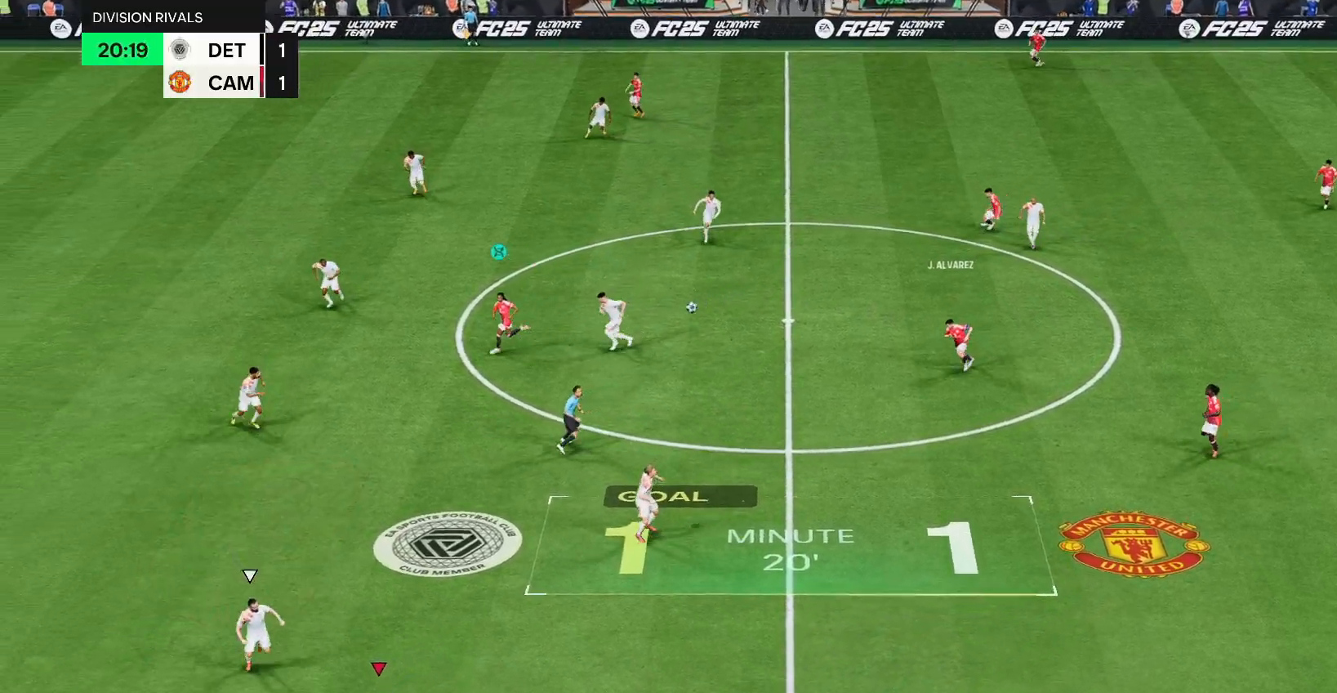
{"buttons": [], "left_stick": "right", "right_stick": "center", "events": [[200, "left_stick", "right"]]}
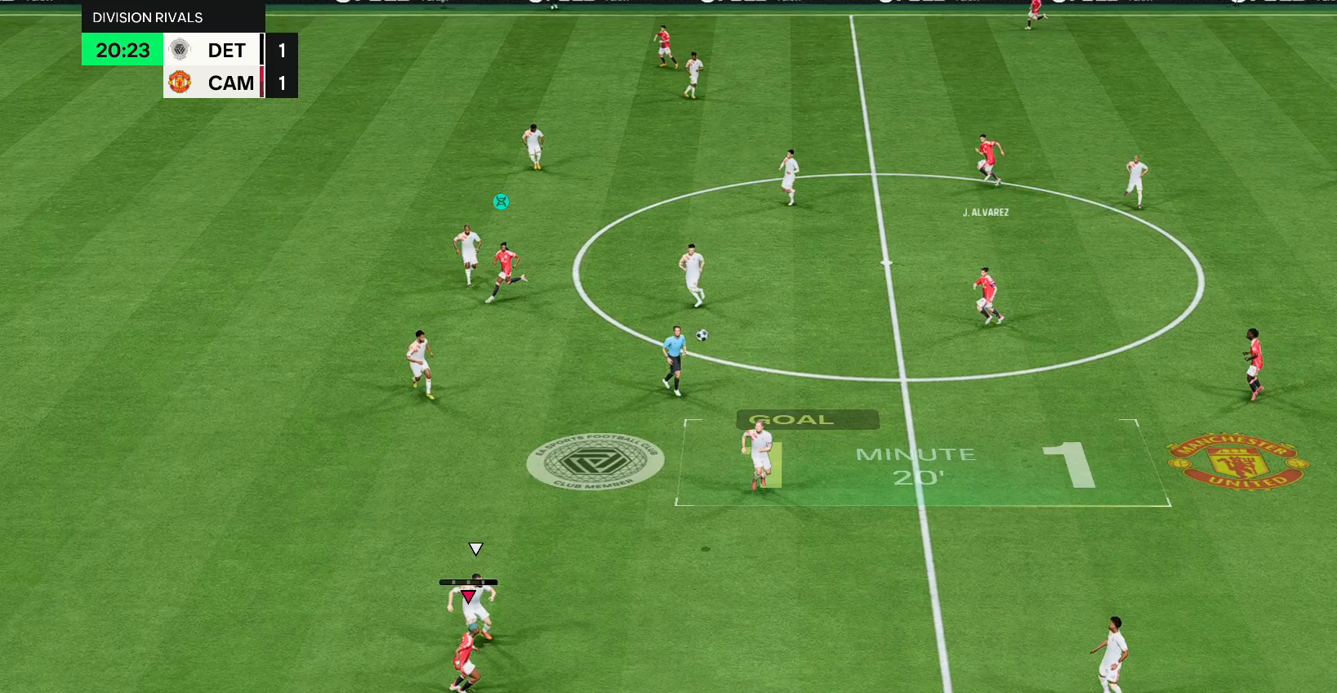
{"buttons": [], "left_stick": "right", "right_stick": "center", "events": []}
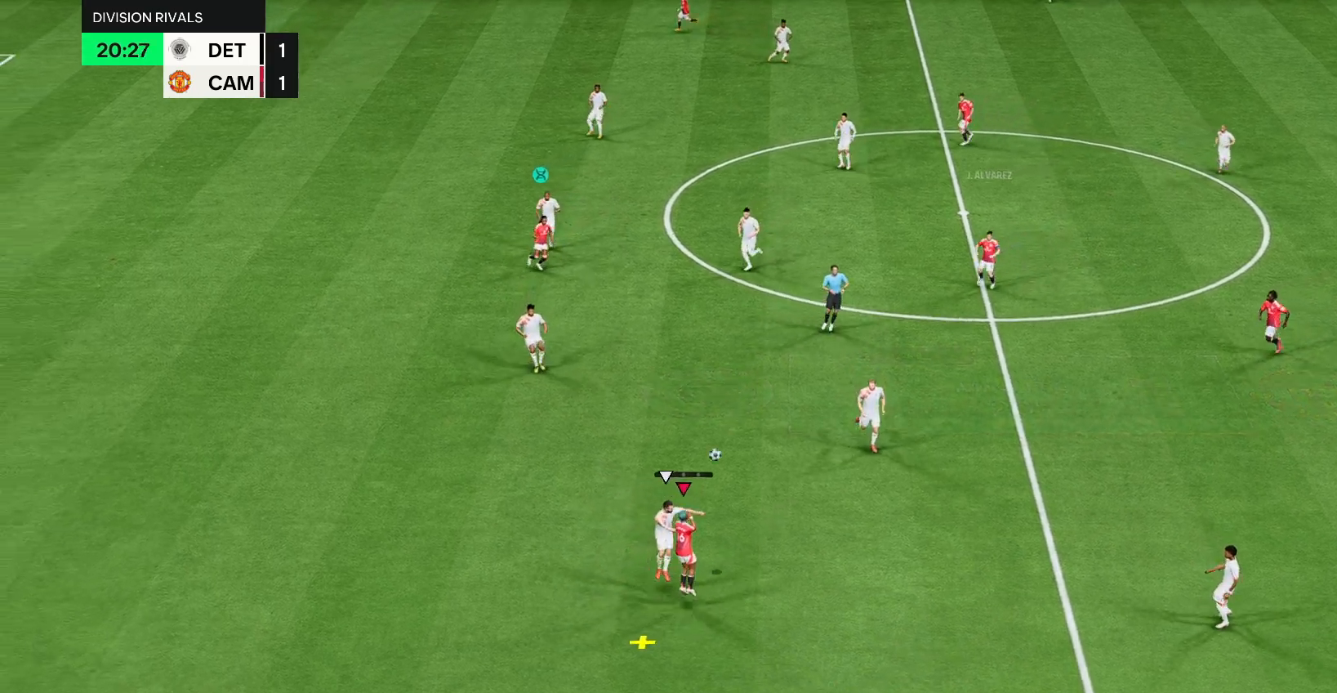
{"buttons": [], "left_stick": "center", "right_stick": "center", "events": [[433, "left_stick", "center"]]}
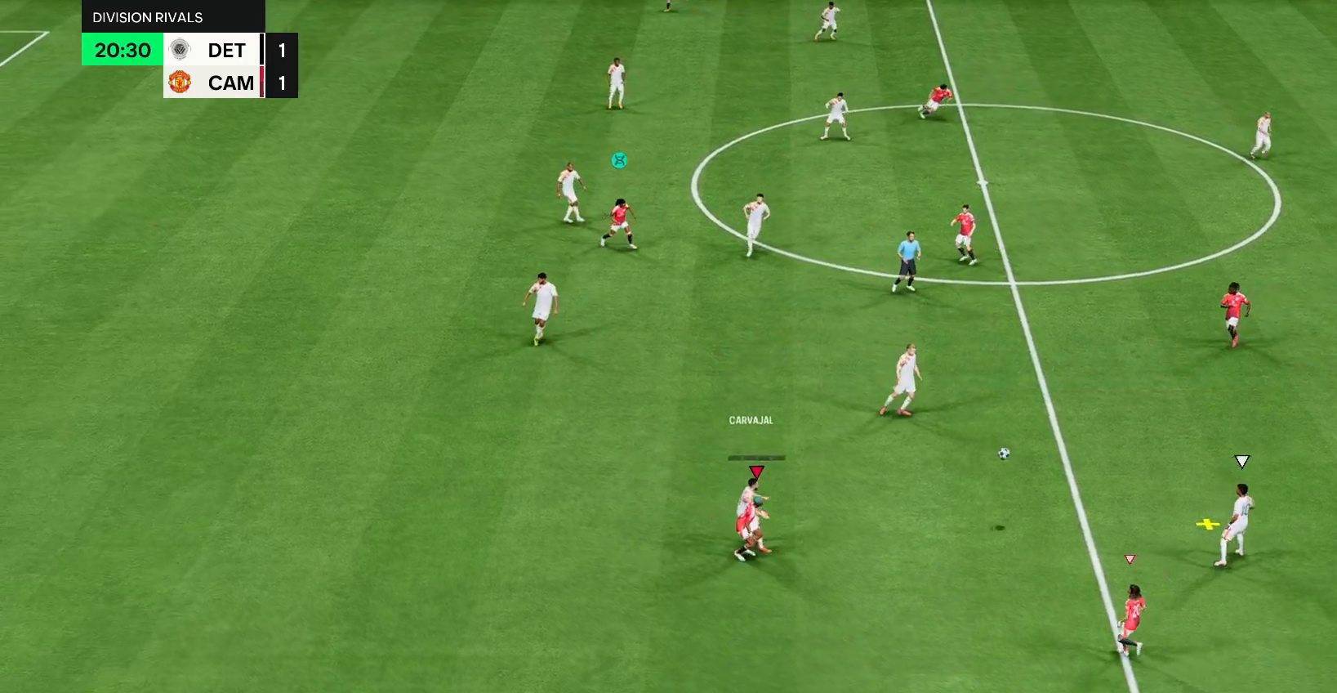
{"buttons": [], "left_stick": "right", "right_stick": "center", "events": [[83, "left_stick", "down"], [217, "left_stick", "center"], [367, "left_stick", "up-right"], [467, "left_stick", "right"]]}
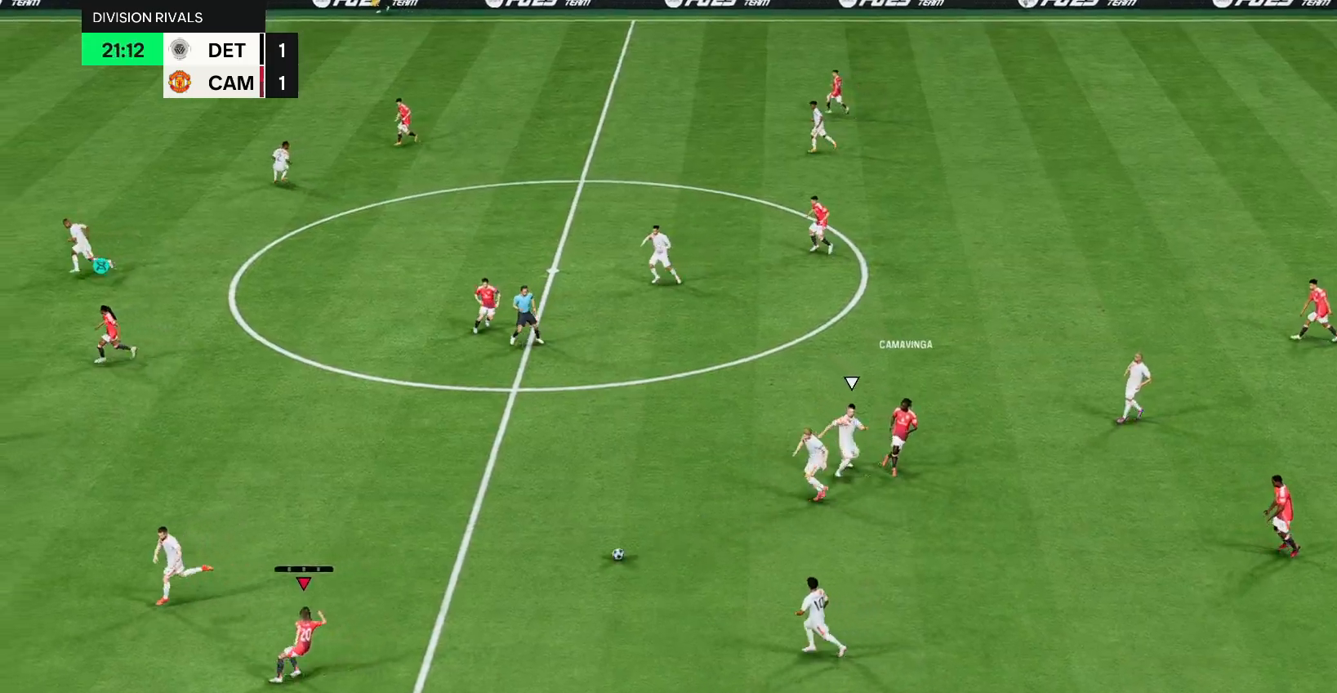
{"buttons": [], "left_stick": "up-right", "right_stick": "center", "events": [[67, "left_stick", "down"], [483, "left_stick", "up-right"]]}
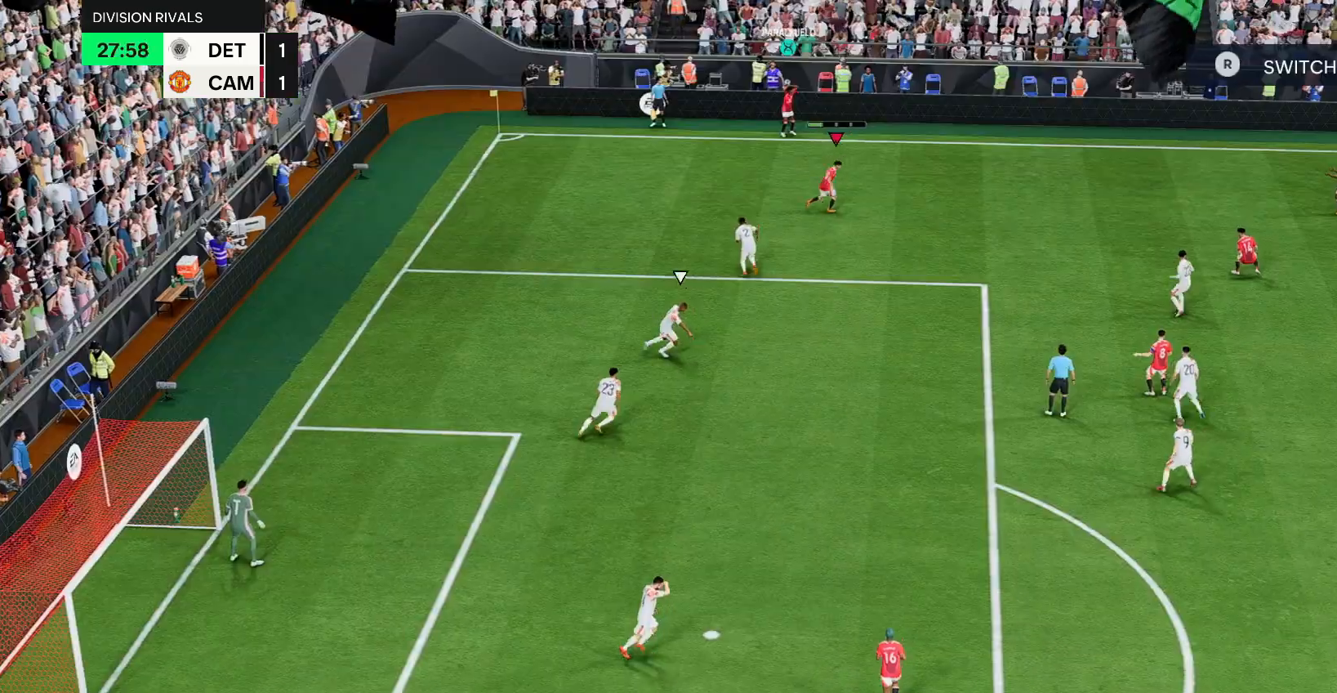
{"buttons": [], "left_stick": "right", "right_stick": "center", "events": [[50, "left_stick", "center"], [350, "left_stick", "right"]]}
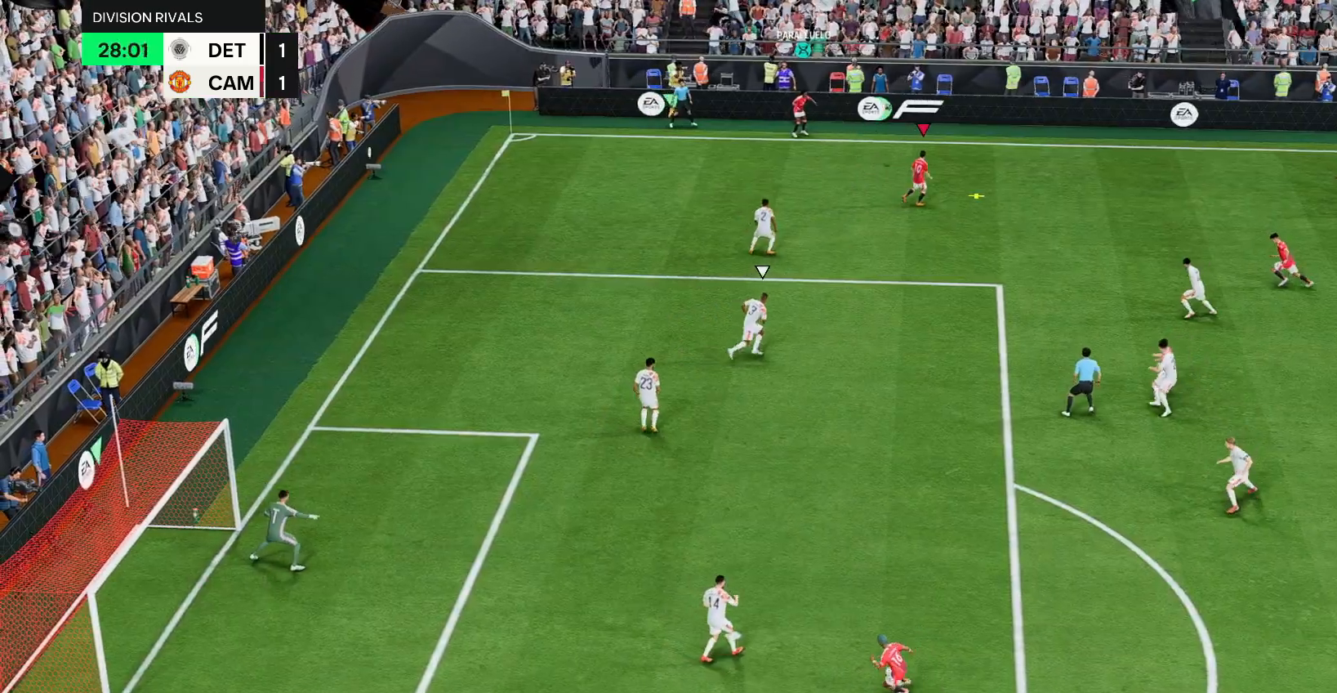
{"buttons": [], "left_stick": "down-right", "right_stick": "center", "events": [[50, "left_stick", "down-right"]]}
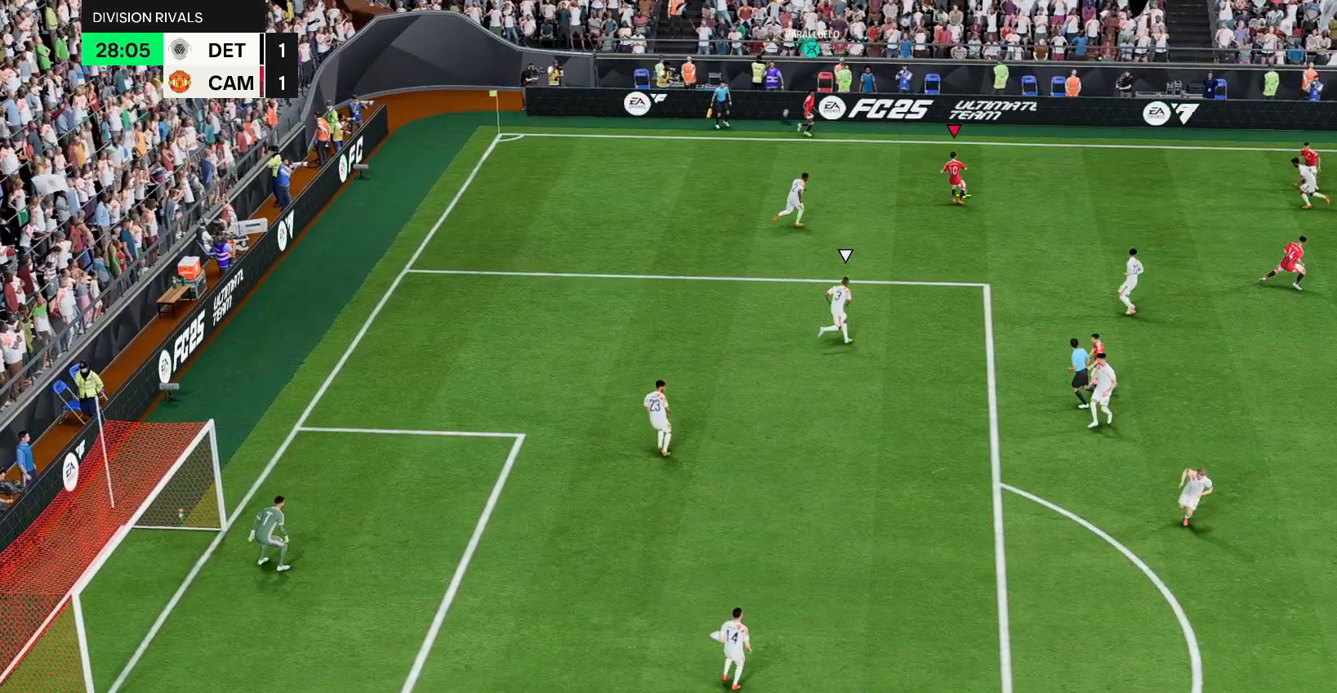
{"buttons": [], "left_stick": "down-right", "right_stick": "center", "events": [[200, "R1", "down"], [400, "R1", "up"]]}
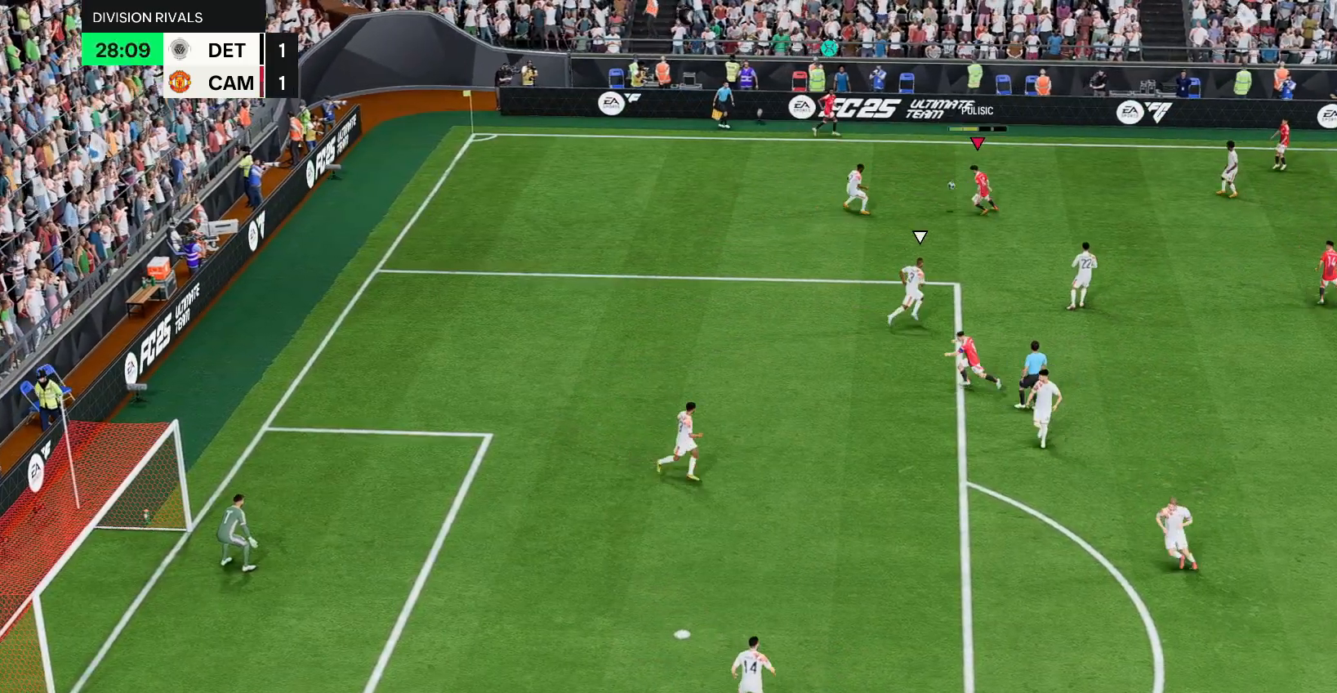
{"buttons": [], "left_stick": "down-right", "right_stick": "center", "events": []}
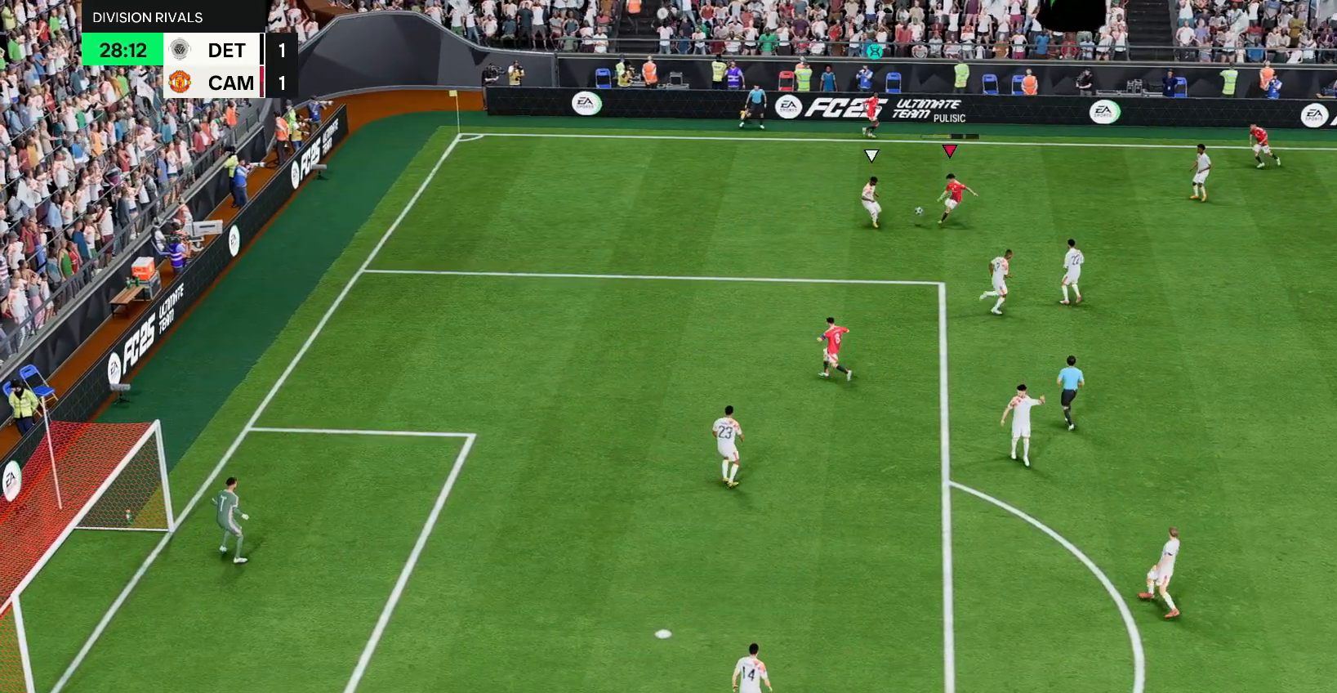
{"buttons": [], "left_stick": "center", "right_stick": "center", "events": [[433, "left_stick", "center"]]}
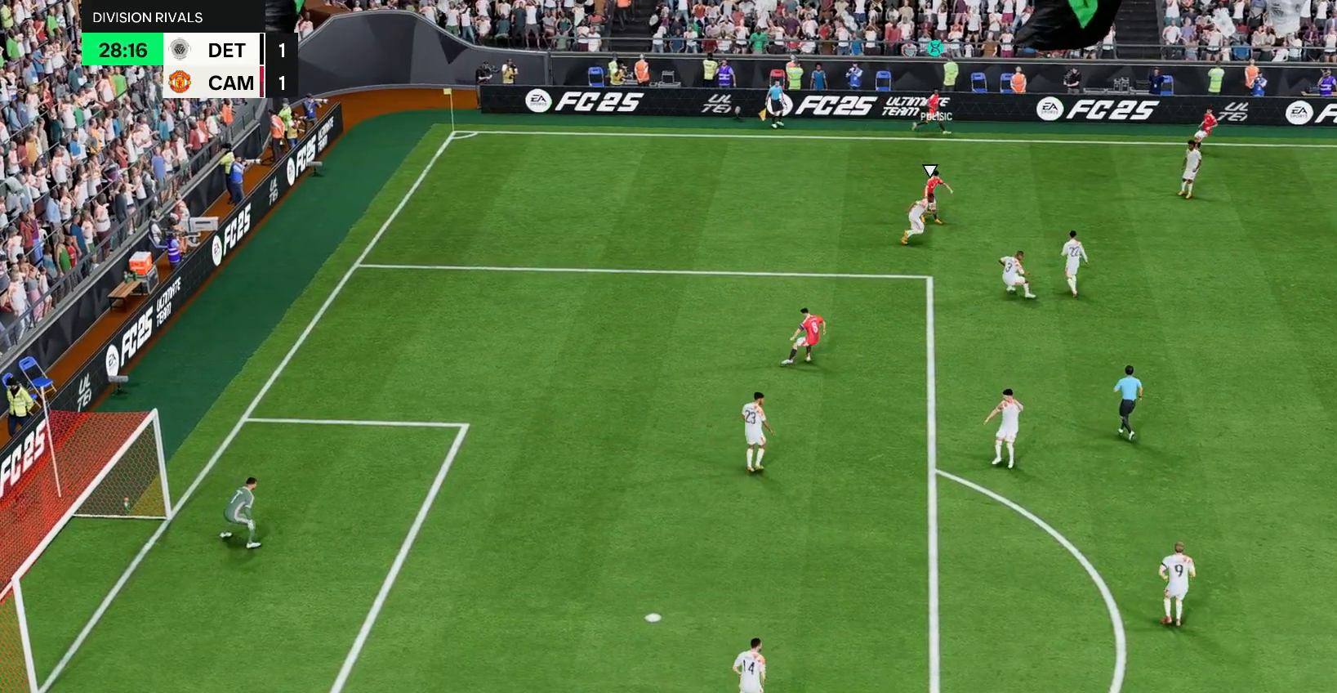
{"buttons": [], "left_stick": "down", "right_stick": "center", "events": [[150, "left_stick", "down"]]}
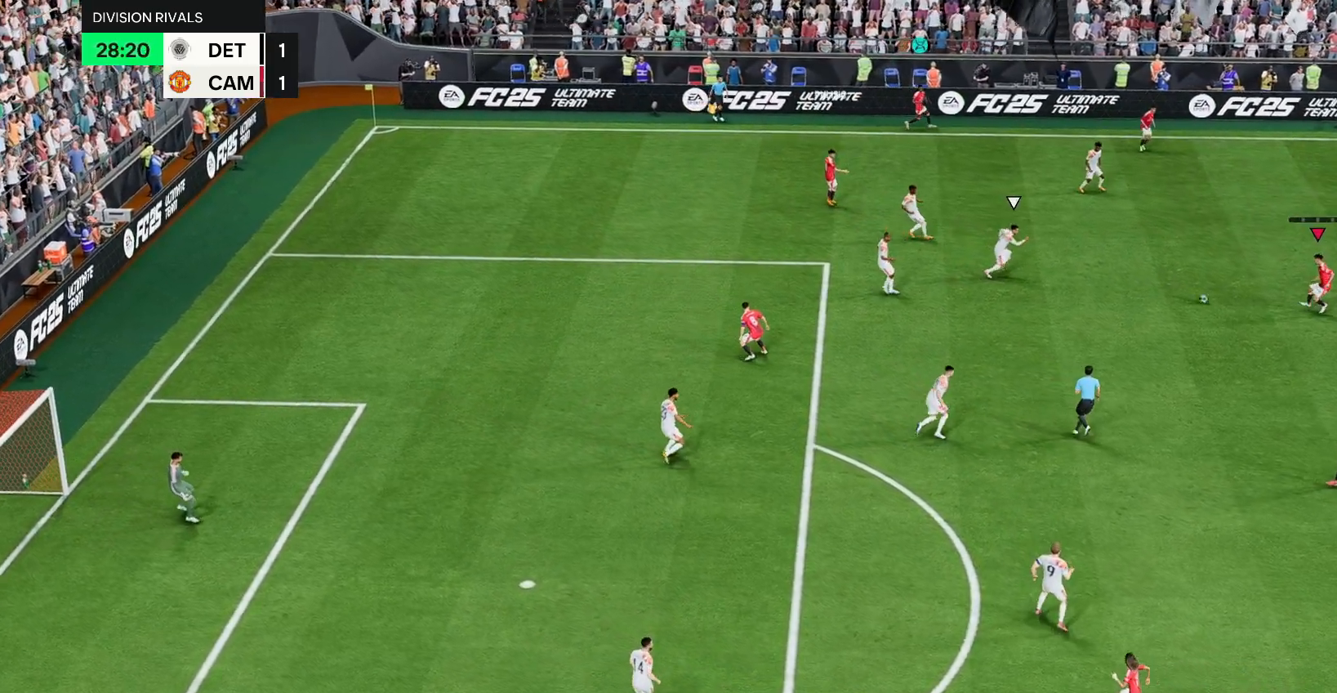
{"buttons": [], "left_stick": "down", "right_stick": "center", "events": []}
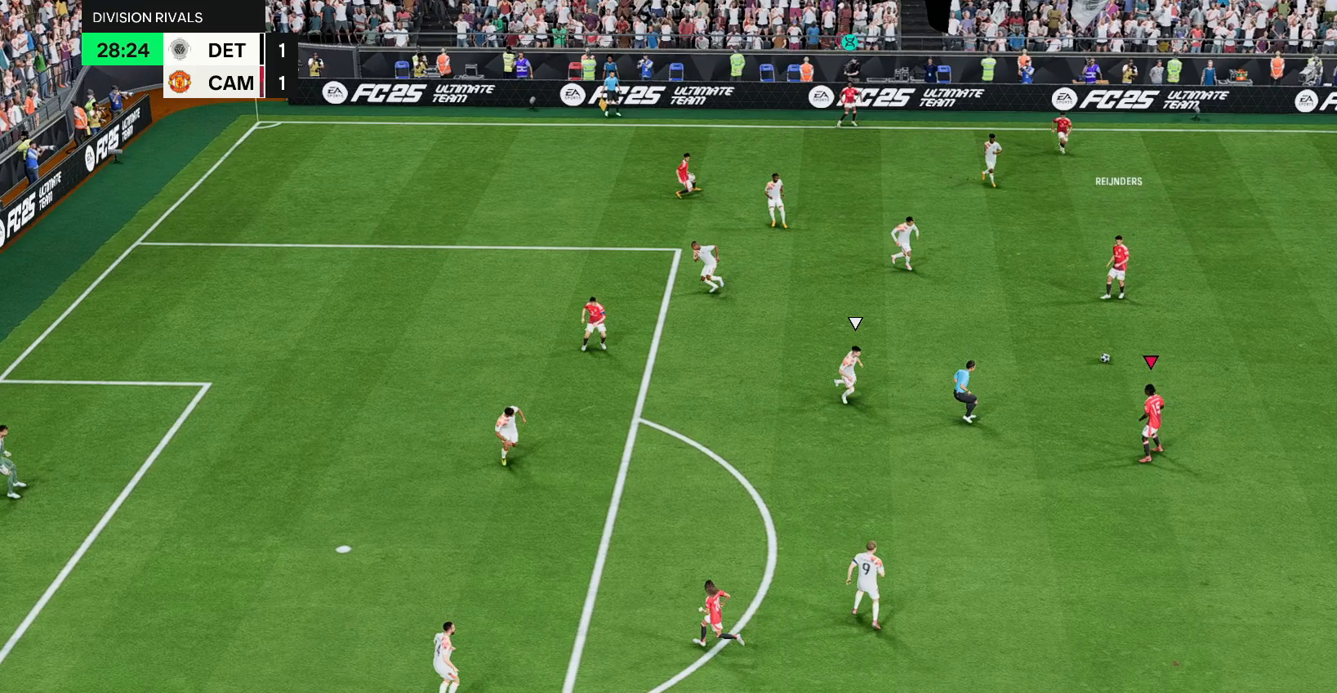
{"buttons": [], "left_stick": "down", "right_stick": "center", "events": []}
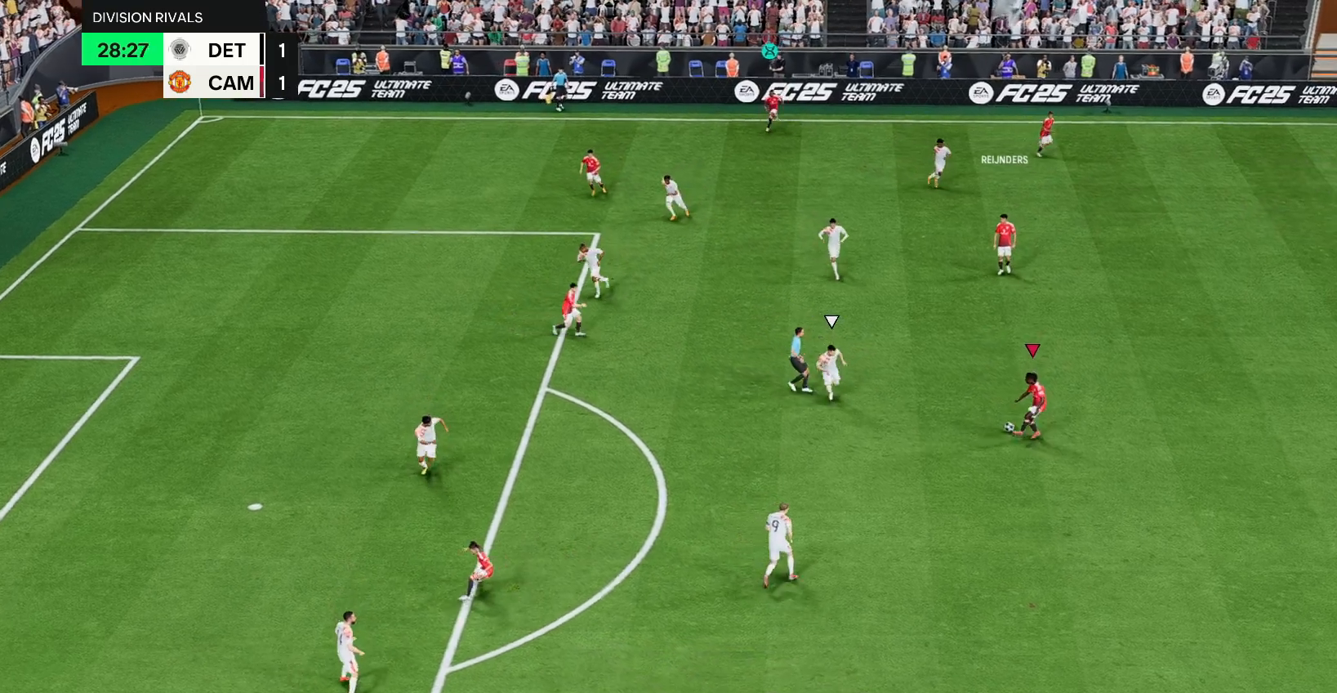
{"buttons": [], "left_stick": "down", "right_stick": "center", "events": []}
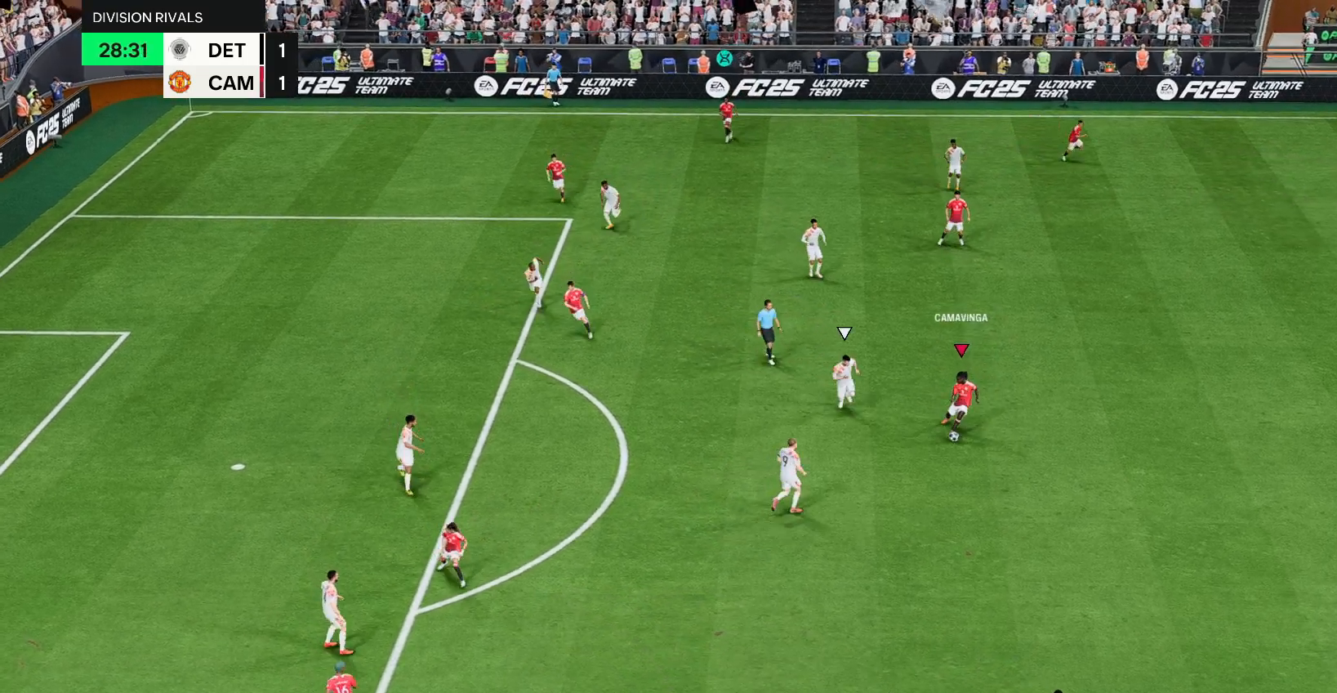
{"buttons": [], "left_stick": "up-right", "right_stick": "center", "events": [[50, "left_stick", "down-right"], [200, "left_stick", "right"], [467, "left_stick", "up-right"]]}
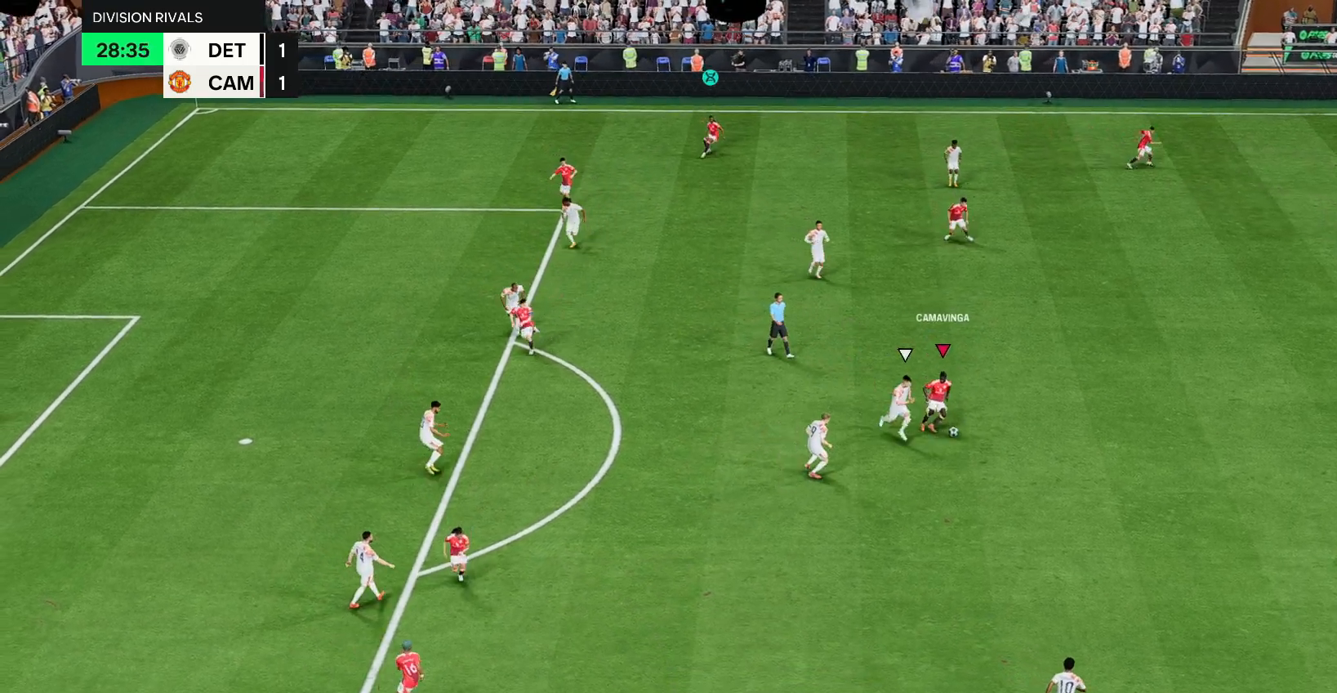
{"buttons": [], "left_stick": "up", "right_stick": "center", "events": [[167, "left_stick", "up"]]}
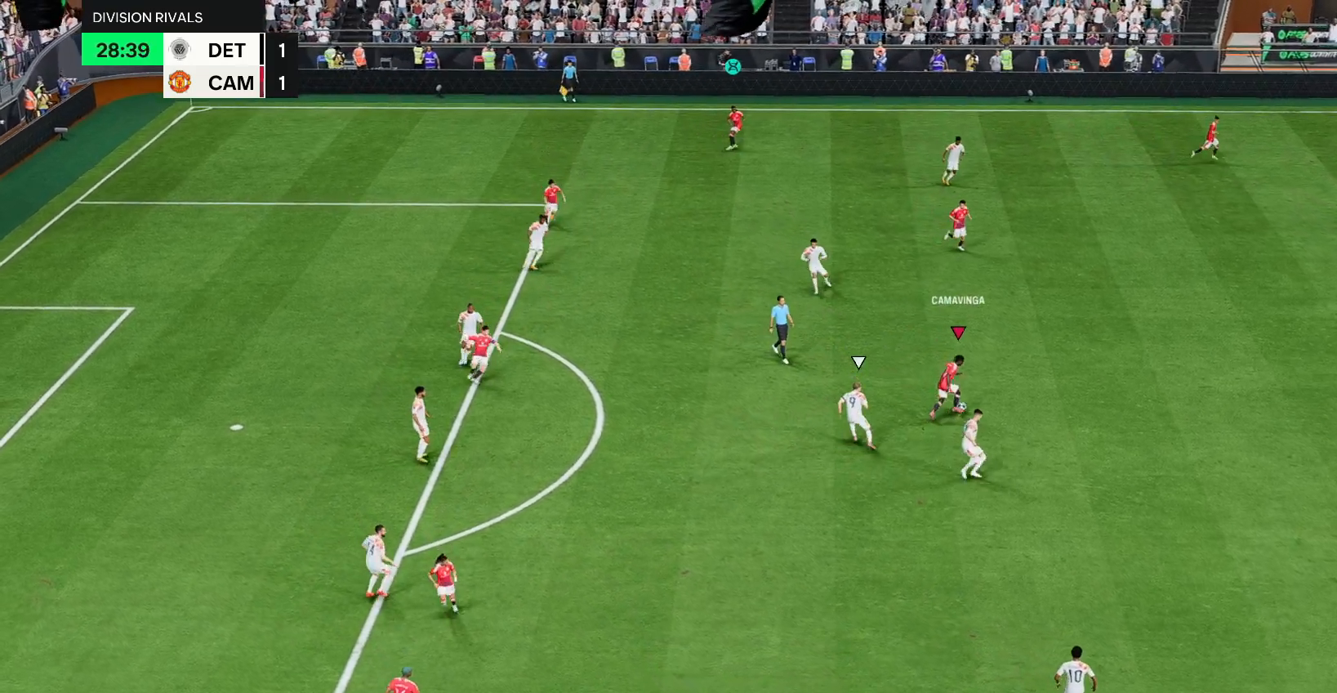
{"buttons": [], "left_stick": "left", "right_stick": "center", "events": [[33, "left_stick", "up-left"], [333, "left_stick", "left"]]}
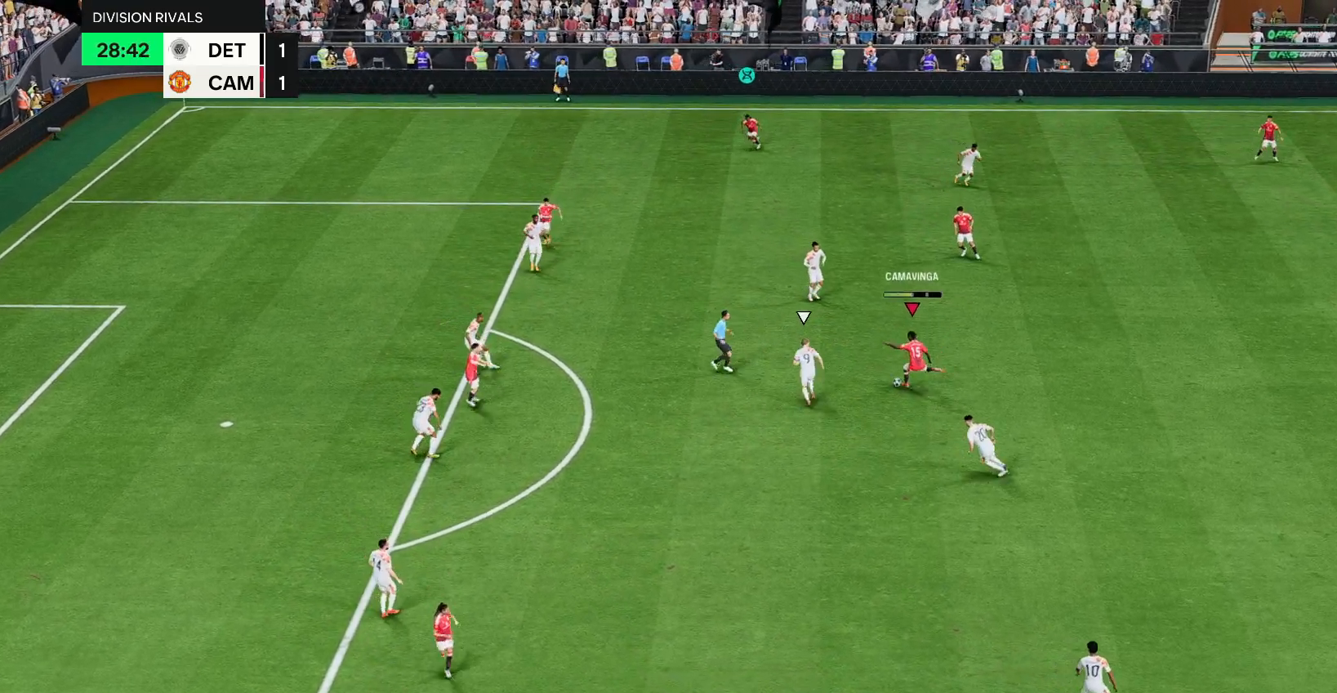
{"buttons": [], "left_stick": "center", "right_stick": "center", "events": [[100, "left_stick", "down-left"], [267, "left_stick", "down"], [367, "left_stick", "center"]]}
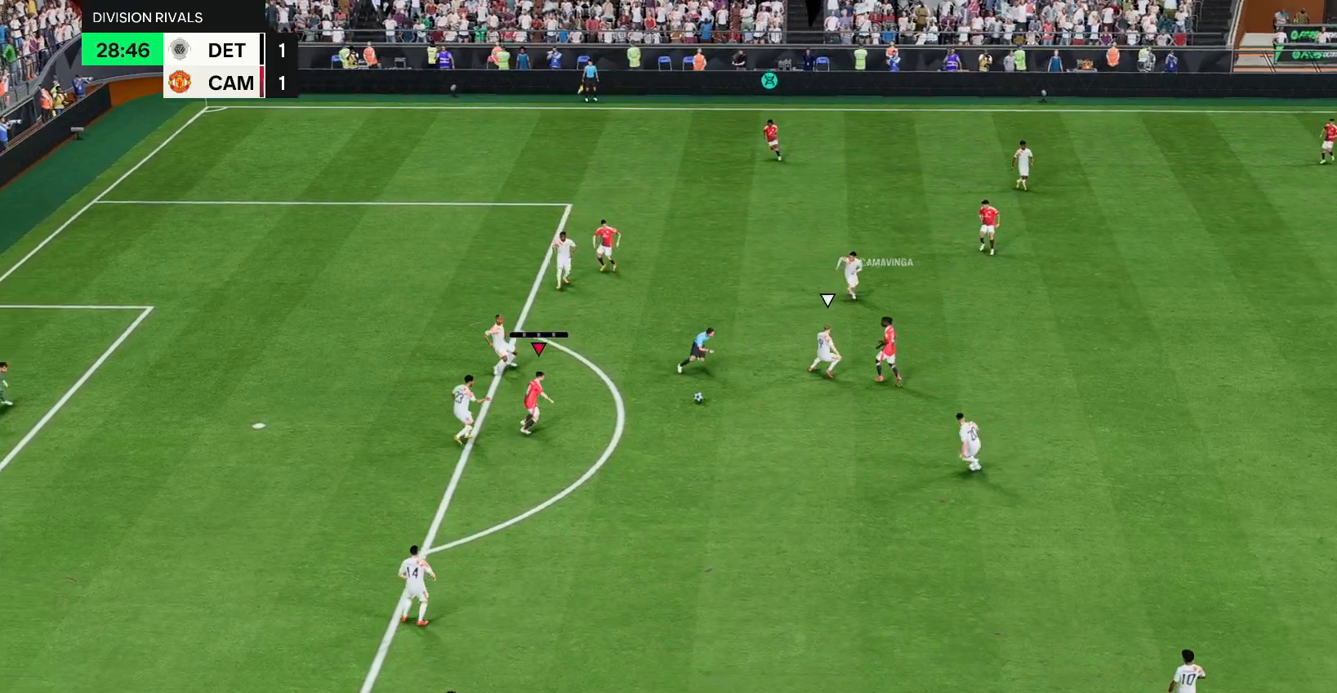
{"buttons": [], "left_stick": "down-right", "right_stick": "center", "events": [[17, "left_stick", "down-right"]]}
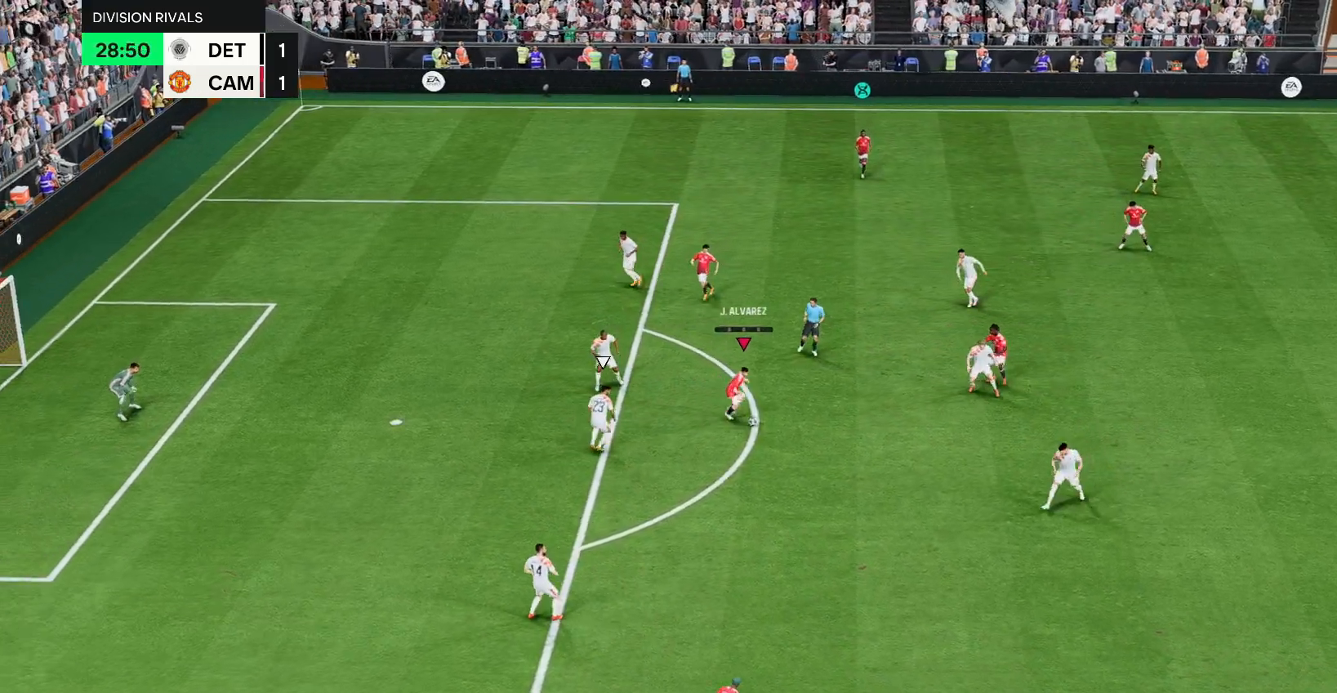
{"buttons": [], "left_stick": "up", "right_stick": "center", "events": [[183, "left_stick", "up-right"], [250, "L1", "down"], [300, "left_stick", "up"], [383, "L1", "up"]]}
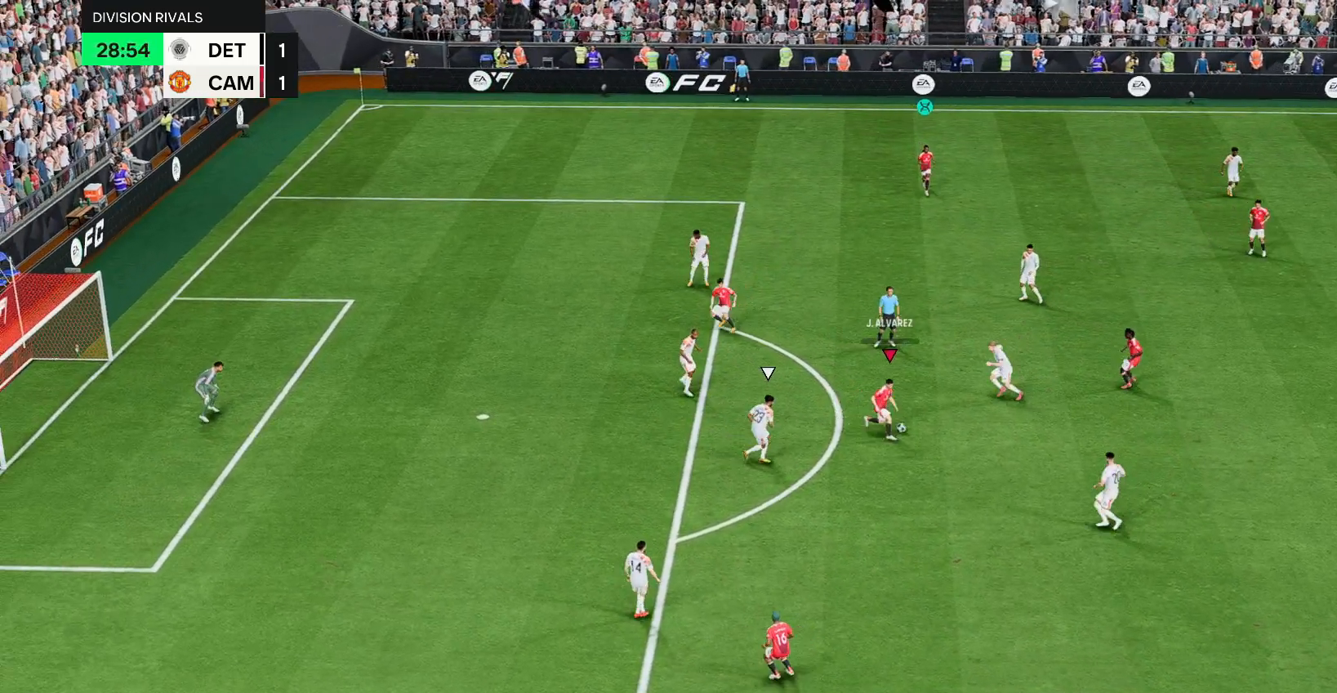
{"buttons": [], "left_stick": "down", "right_stick": "center", "events": [[233, "left_stick", "left"], [433, "left_stick", "down"]]}
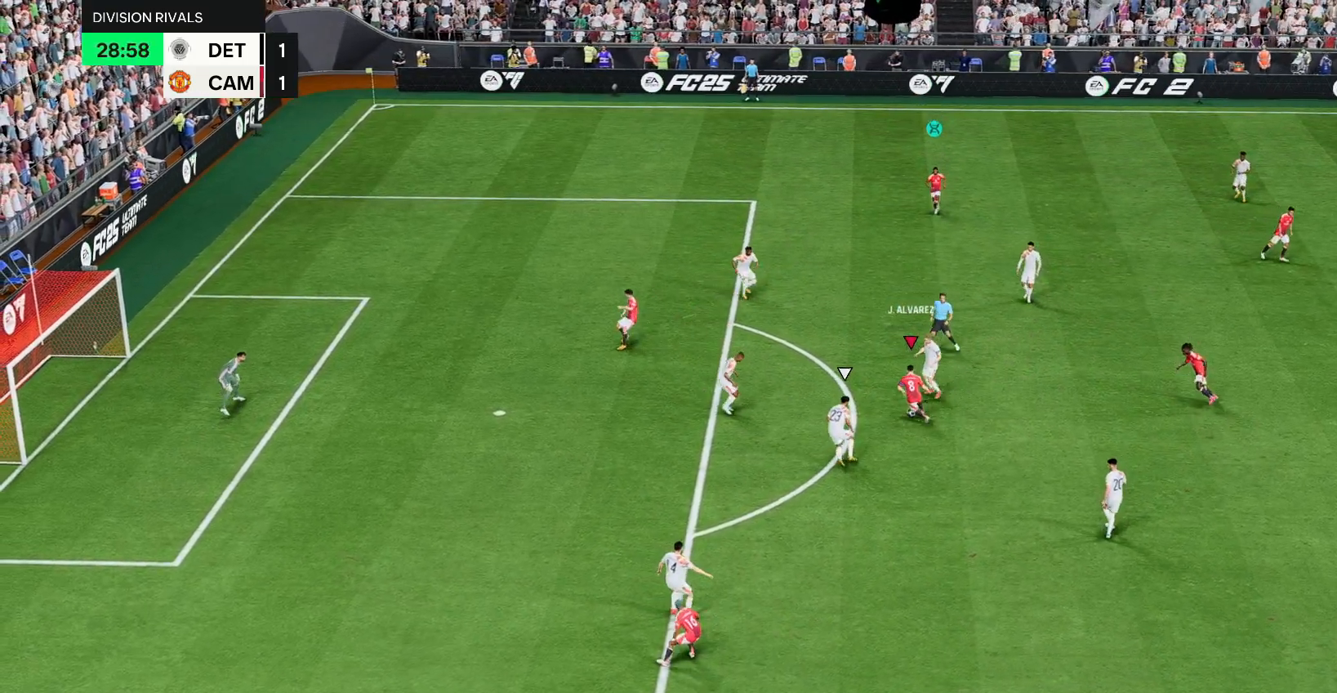
{"buttons": [], "left_stick": "down-right", "right_stick": "center", "events": [[183, "left_stick", "down-right"]]}
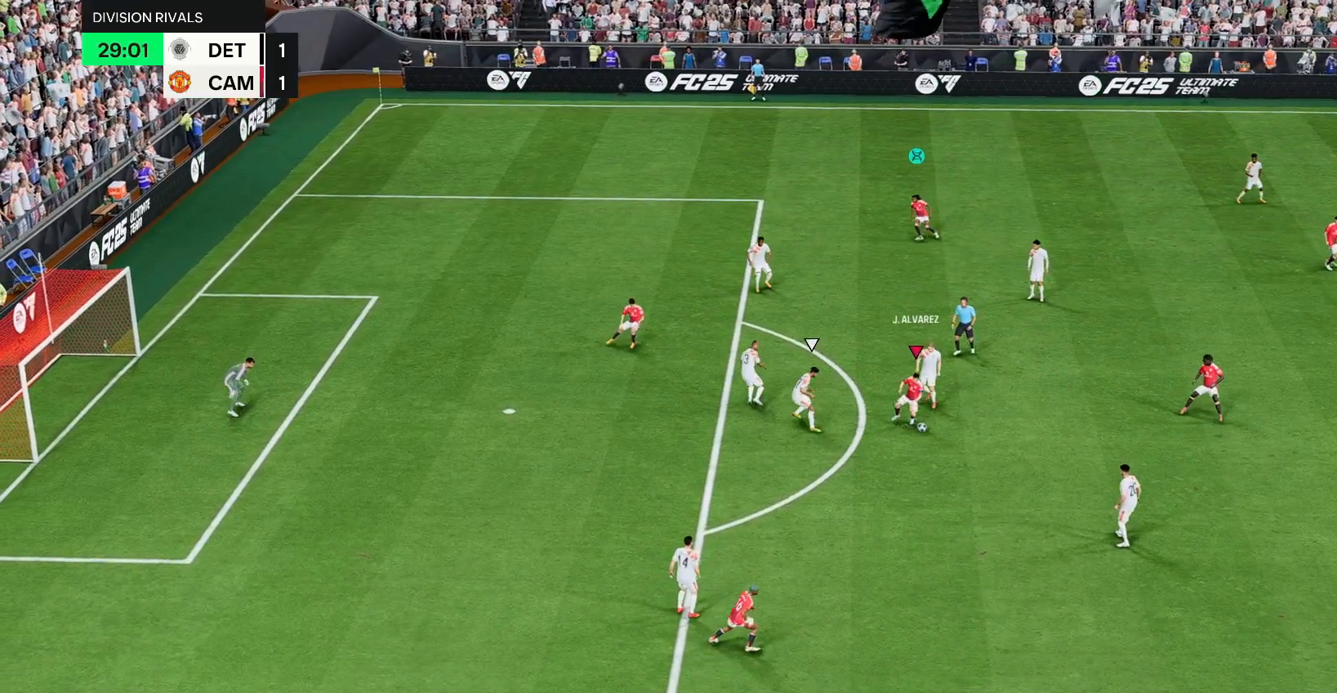
{"buttons": [], "left_stick": "down", "right_stick": "center", "events": [[250, "R1", "down"], [350, "left_stick", "down"], [417, "R1", "up"]]}